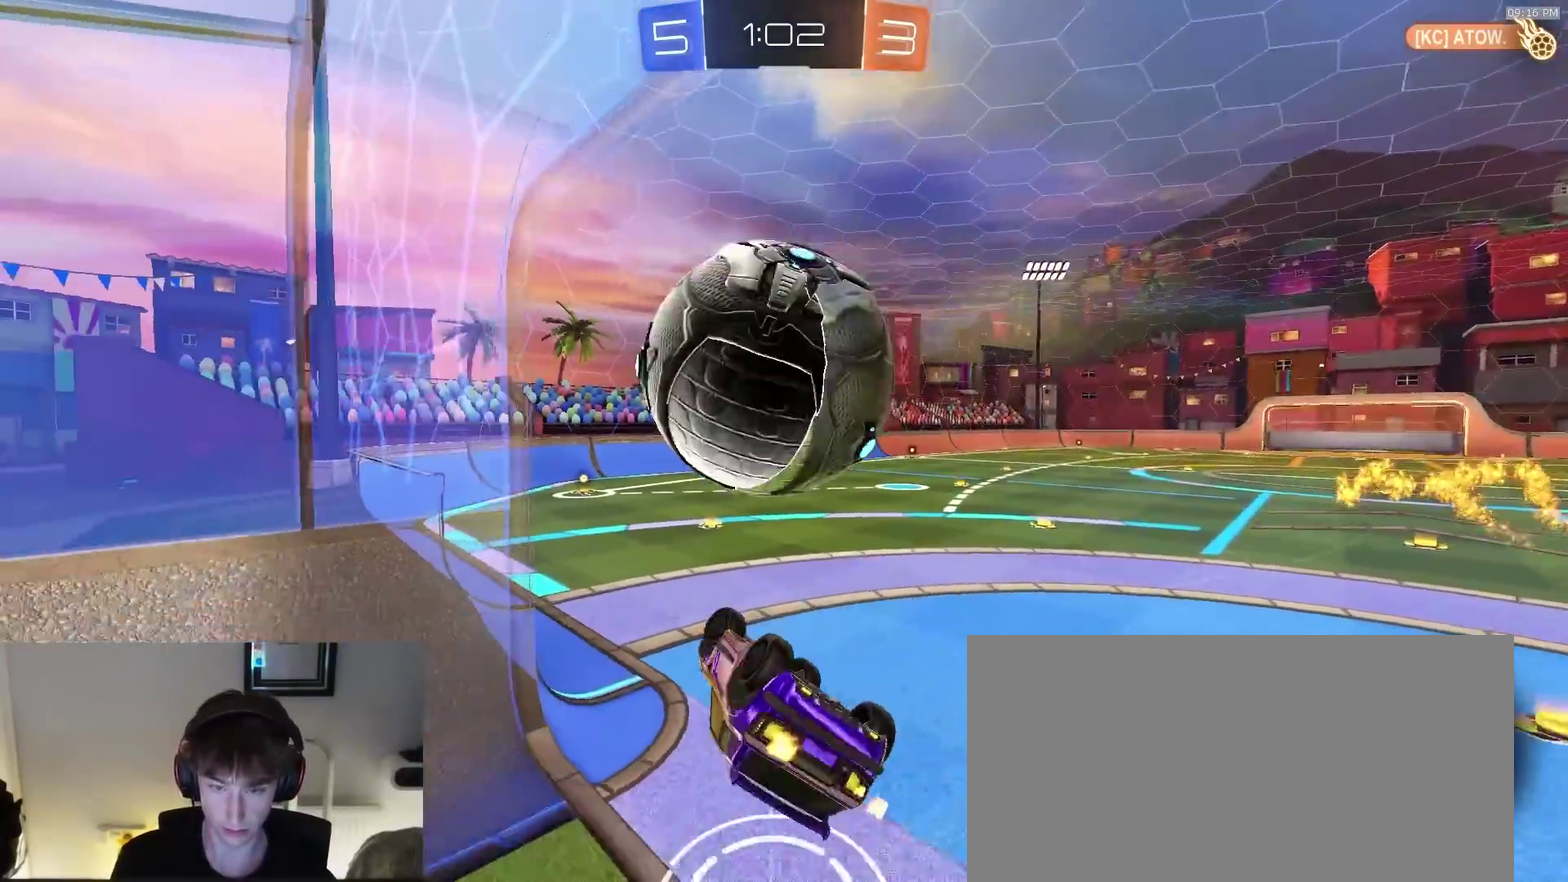
Gameplay with a controller (PlayStation layout); each line is a JSON object with the inputs held at the frame after it (dt_ms = milliseconds from this image to that frame). "events" lists button and stick changes between this image and that frame as [ms after this image, input, new state], when the widget could be followed in between. This document gives stick clicks only as held states, not as events.
{"dt_ms": 500, "buttons": ["CIRCLE", "R2"], "left_stick": "up-right", "right_stick": "center", "events": []}
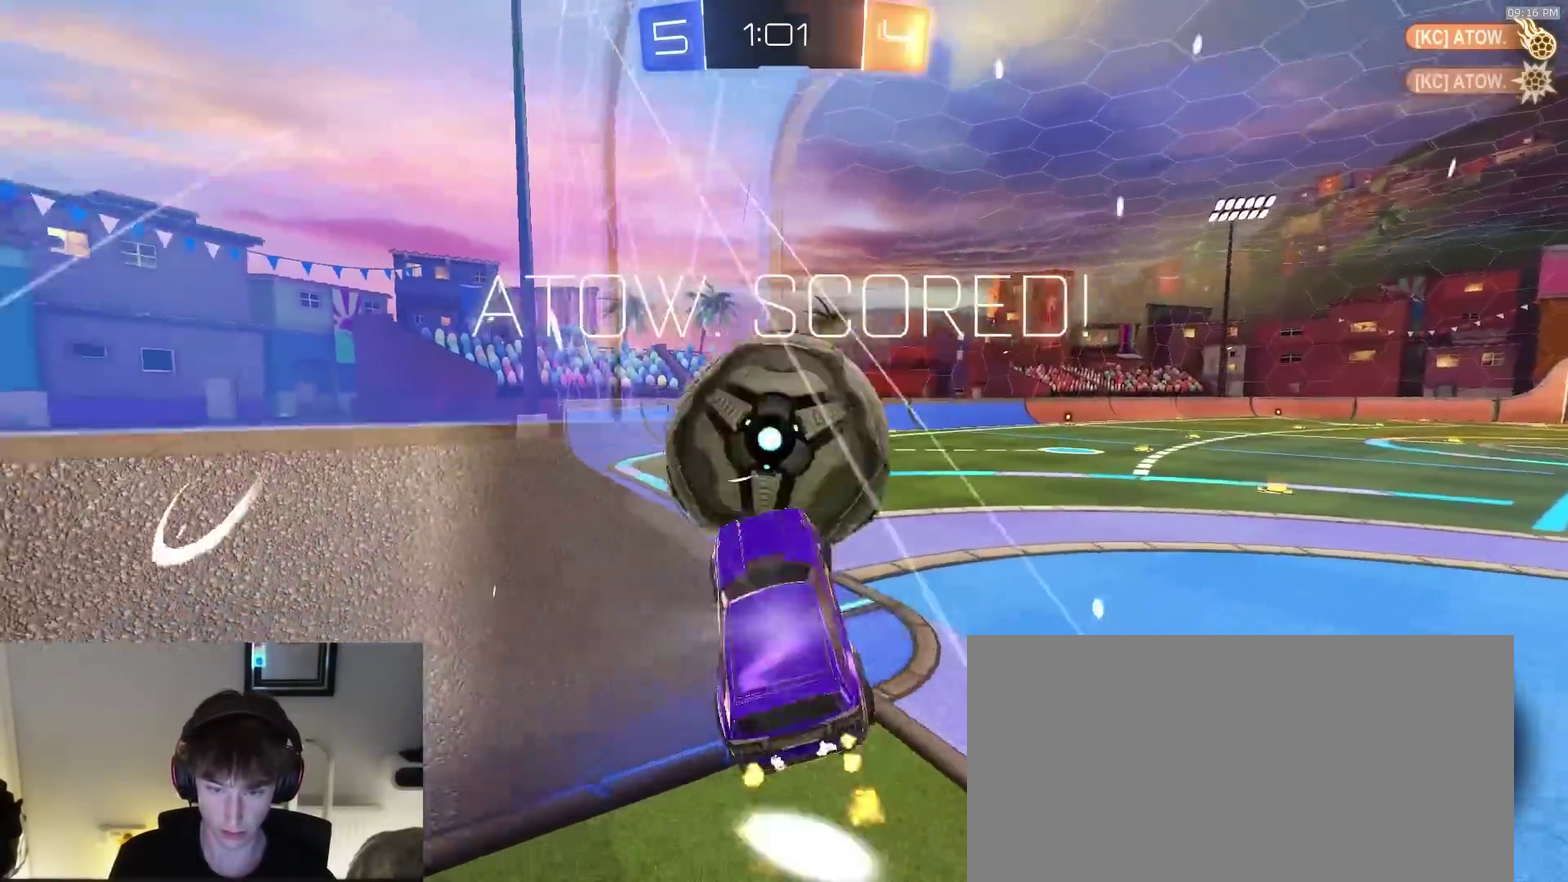
{"dt_ms": 500, "buttons": [], "left_stick": "down", "right_stick": "center", "events": [[167, "CIRCLE", "up"], [217, "TRIANGLE", "down"], [250, "left_stick", "down-right"], [333, "left_stick", "down"], [367, "TRIANGLE", "up"], [400, "R2", "up"]]}
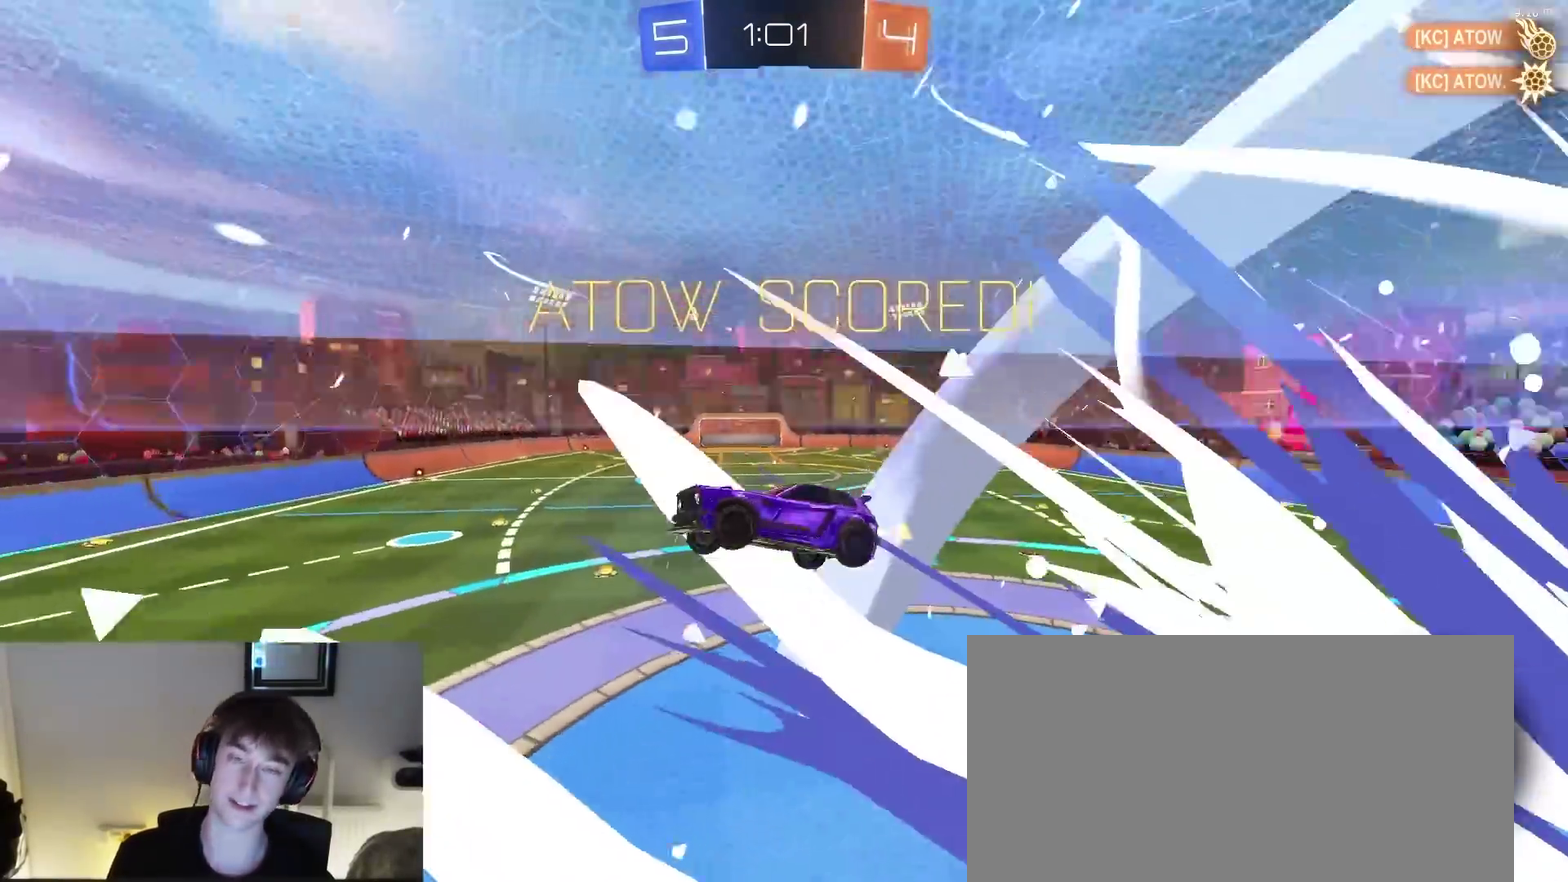
{"dt_ms": 400, "buttons": [], "left_stick": "down-left", "right_stick": "center", "events": [[33, "left_stick", "down-left"], [100, "CIRCLE", "down"], [400, "CIRCLE", "up"]]}
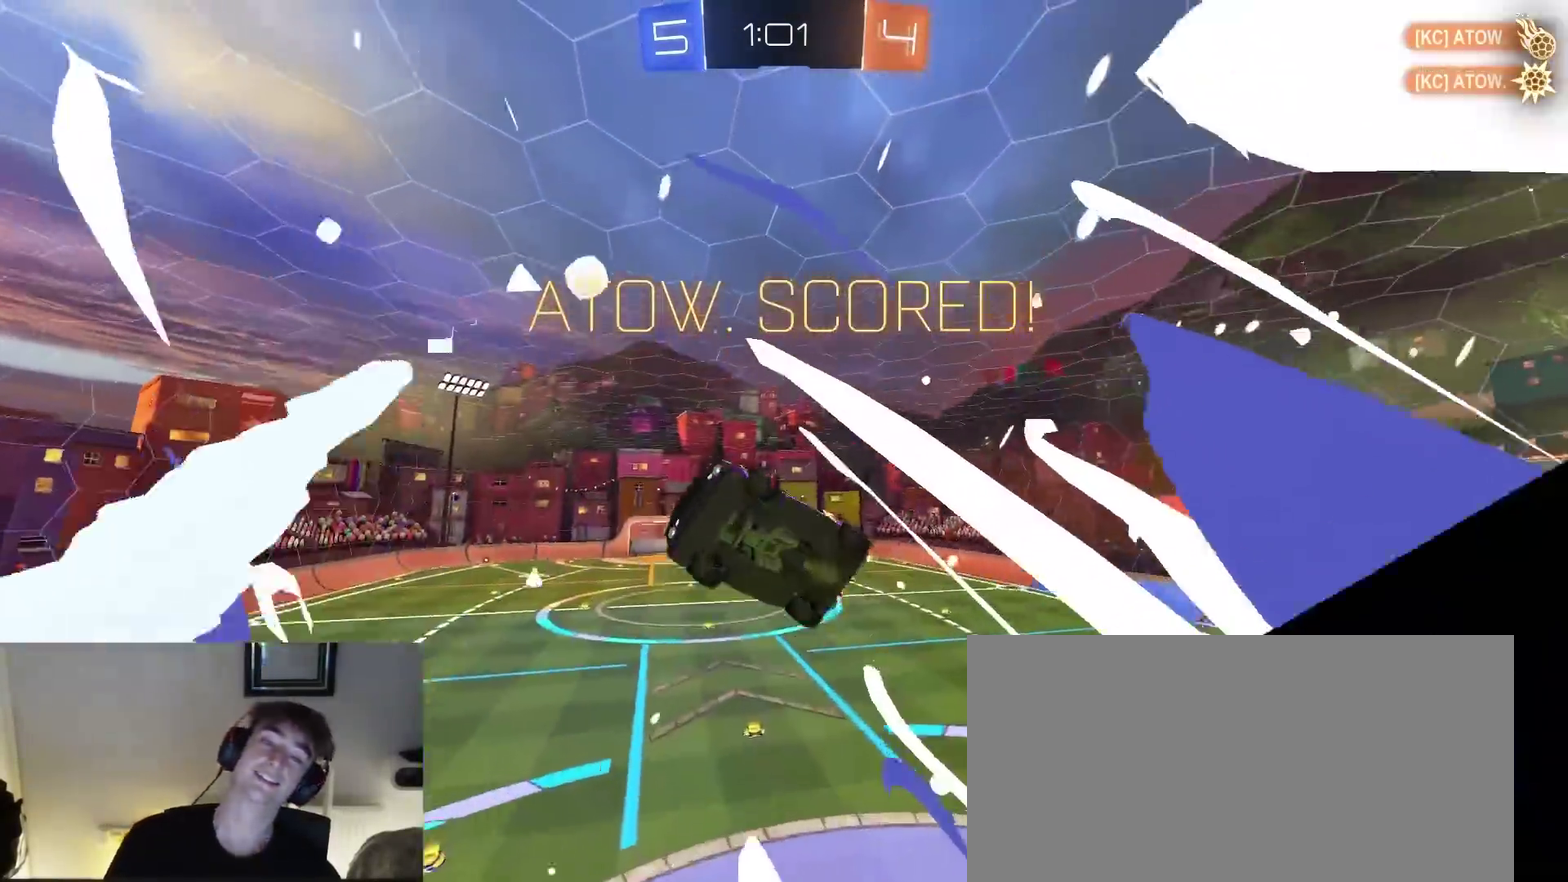
{"dt_ms": 600, "buttons": [], "left_stick": "center", "right_stick": "center", "events": [[83, "left_stick", "center"], [250, "R2", "down"], [317, "left_stick", "up"], [400, "left_stick", "center"], [500, "left_stick", "down-left"], [517, "R2", "up"], [600, "left_stick", "center"]]}
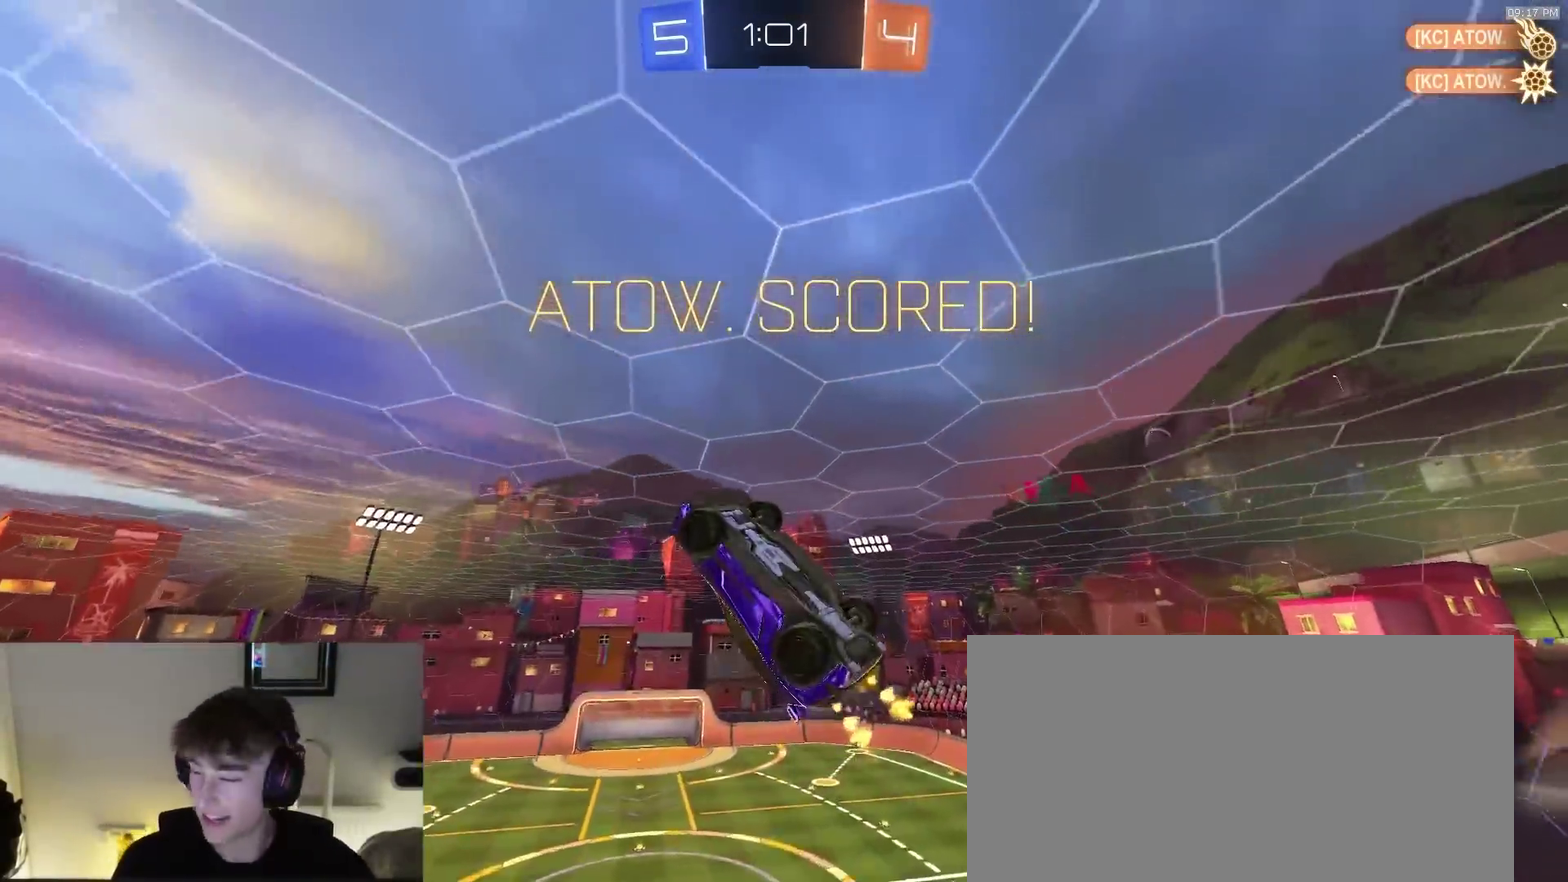
{"dt_ms": 300, "buttons": ["R2"], "left_stick": "center", "right_stick": "center", "events": [[300, "R2", "down"]]}